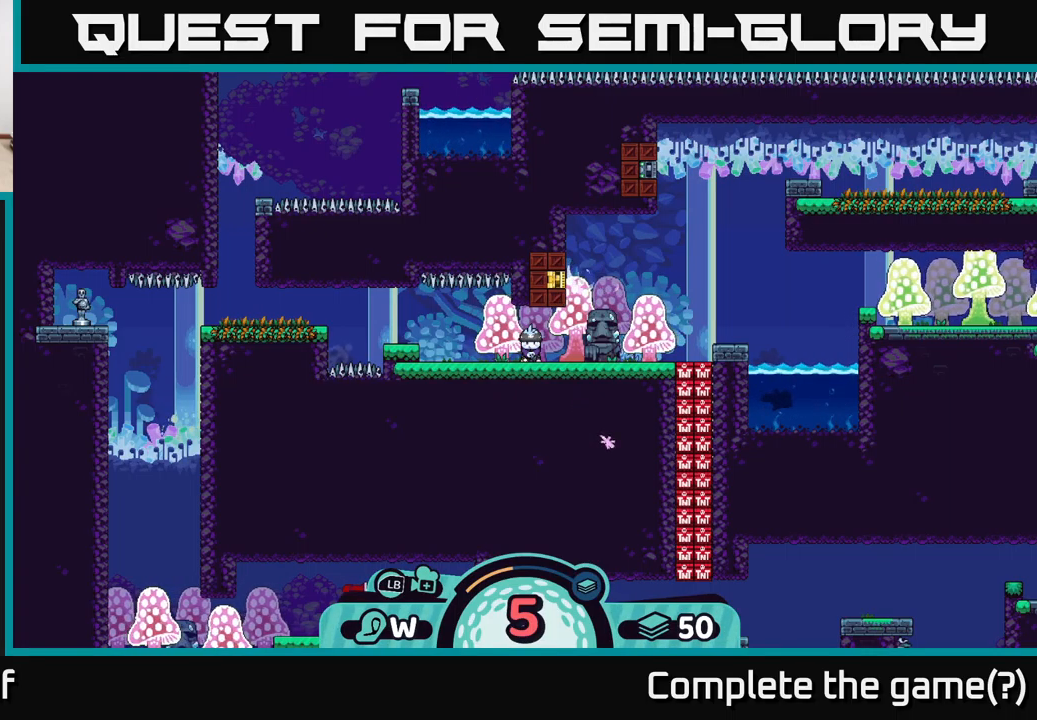
Gameplay with a controller (Xbox layout); each line is a JSON object with the inputs held at the frame after it. "events" lists button and stick changes between this image and that frame as [ms after this image, input, new state], when the widget could be followed in between.
{"buttons": [], "left_stick": "center", "right_stick": "center", "events": [[300, "B", "down"], [434, "B", "up"]]}
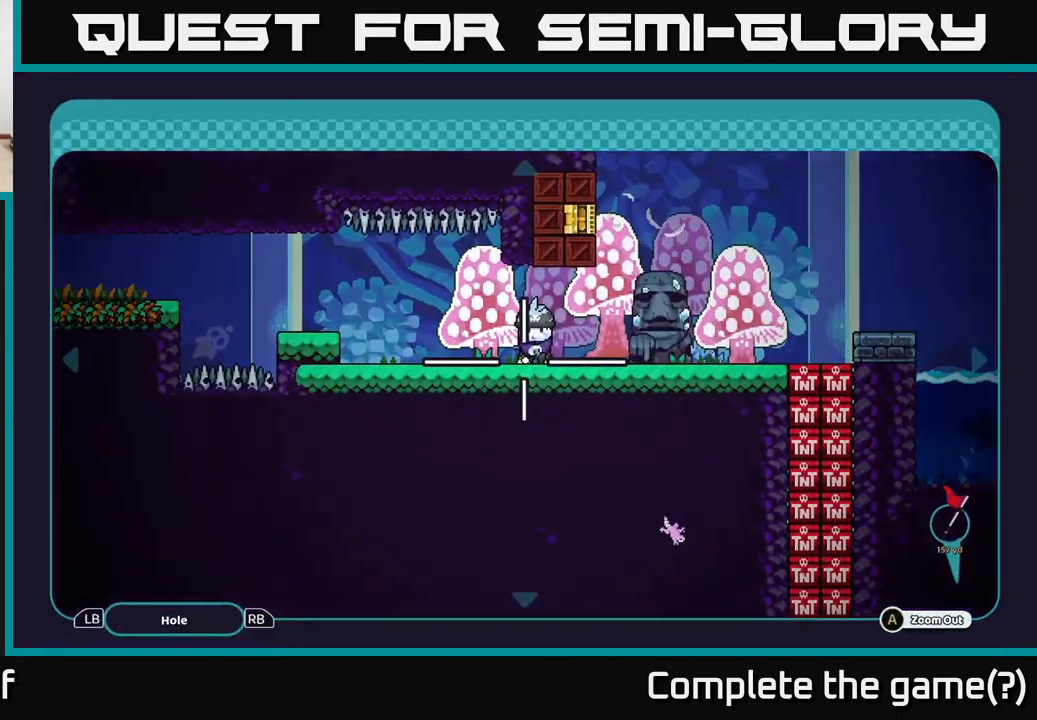
{"buttons": [], "left_stick": "center", "right_stick": "center", "events": []}
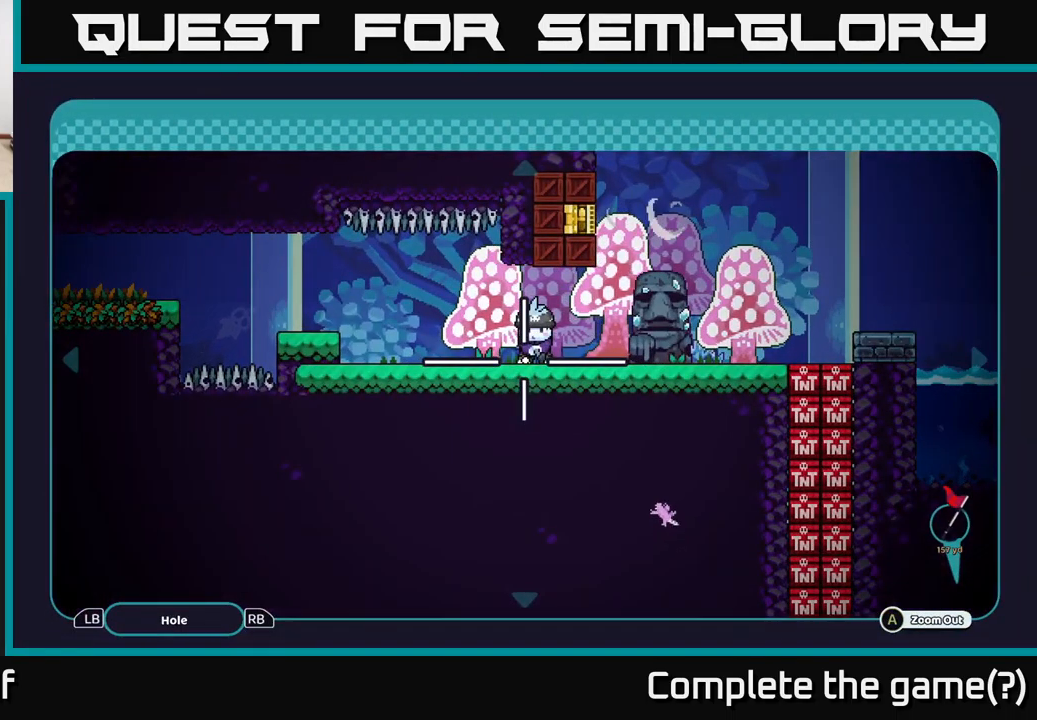
{"buttons": [], "left_stick": "left", "right_stick": "center", "events": [[67, "left_stick", "left"]]}
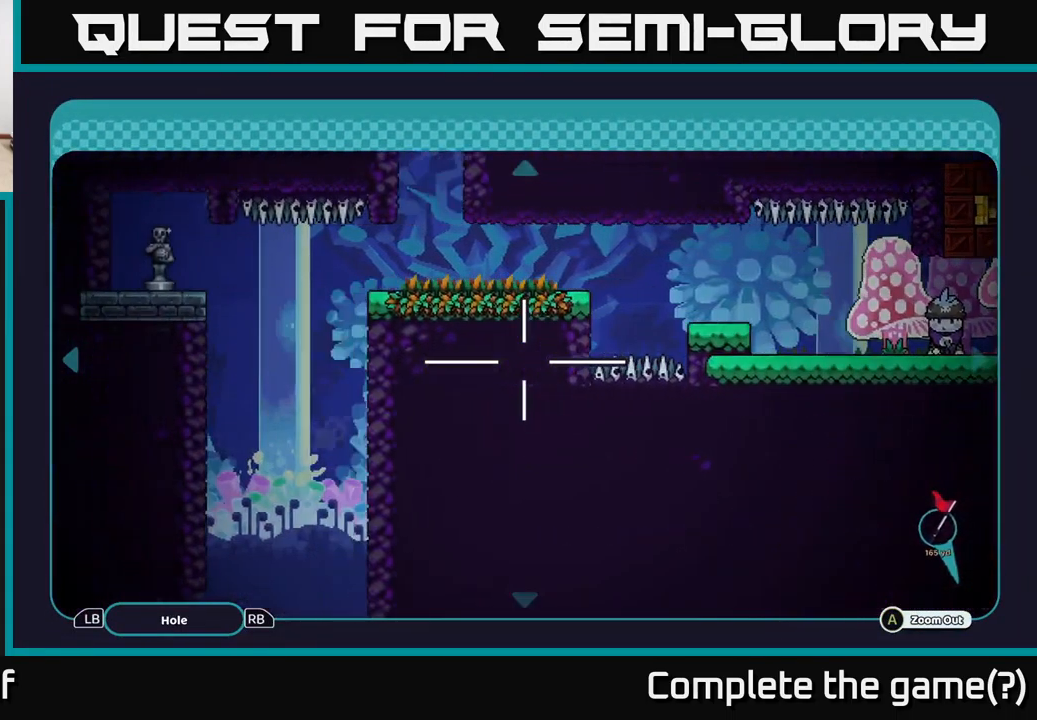
{"buttons": [], "left_stick": "down", "right_stick": "center", "events": [[167, "left_stick", "down-left"], [267, "left_stick", "down"]]}
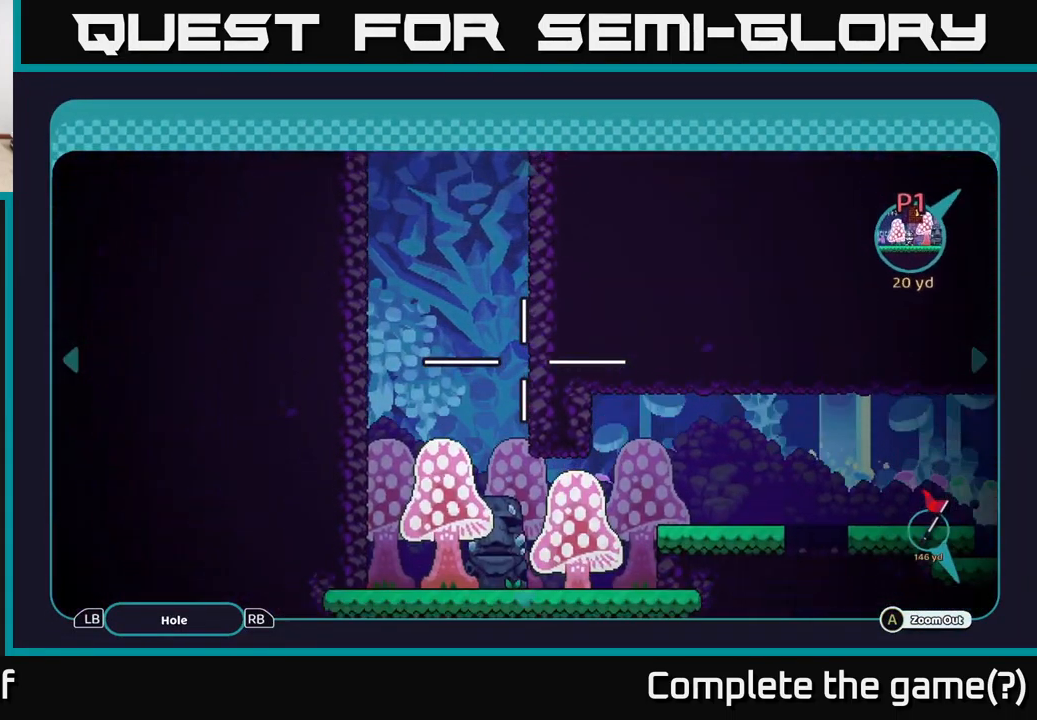
{"buttons": [], "left_stick": "right", "right_stick": "center", "events": [[250, "left_stick", "down-right"], [384, "left_stick", "right"]]}
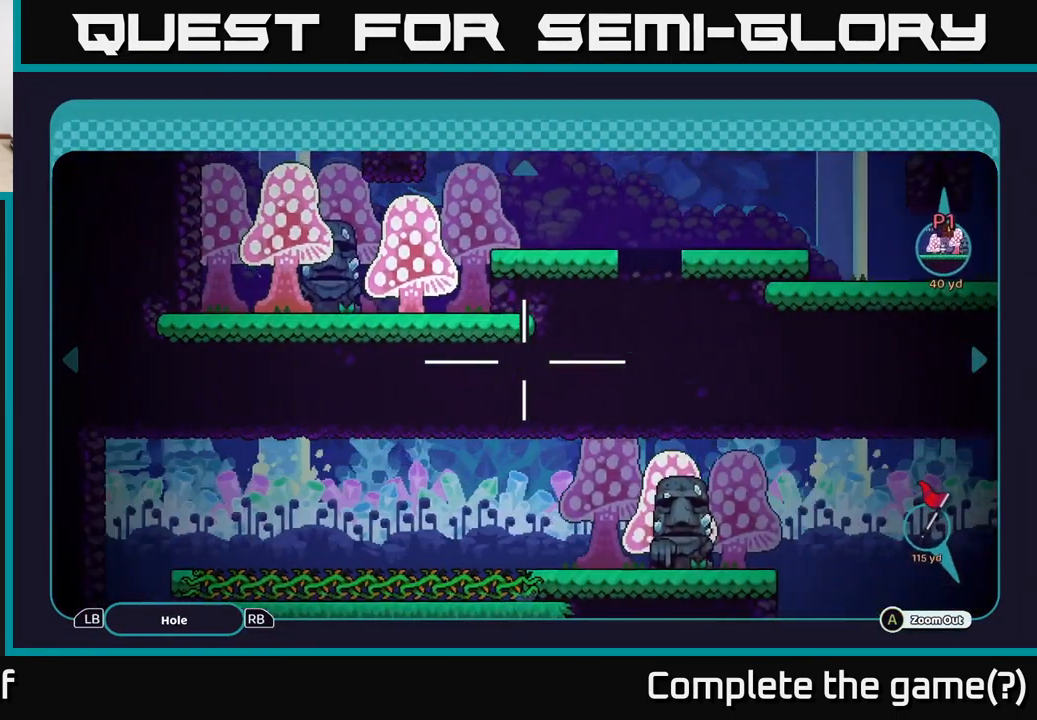
{"buttons": [], "left_stick": "center", "right_stick": "center", "events": [[100, "left_stick", "up-right"], [217, "left_stick", "up"], [334, "left_stick", "center"]]}
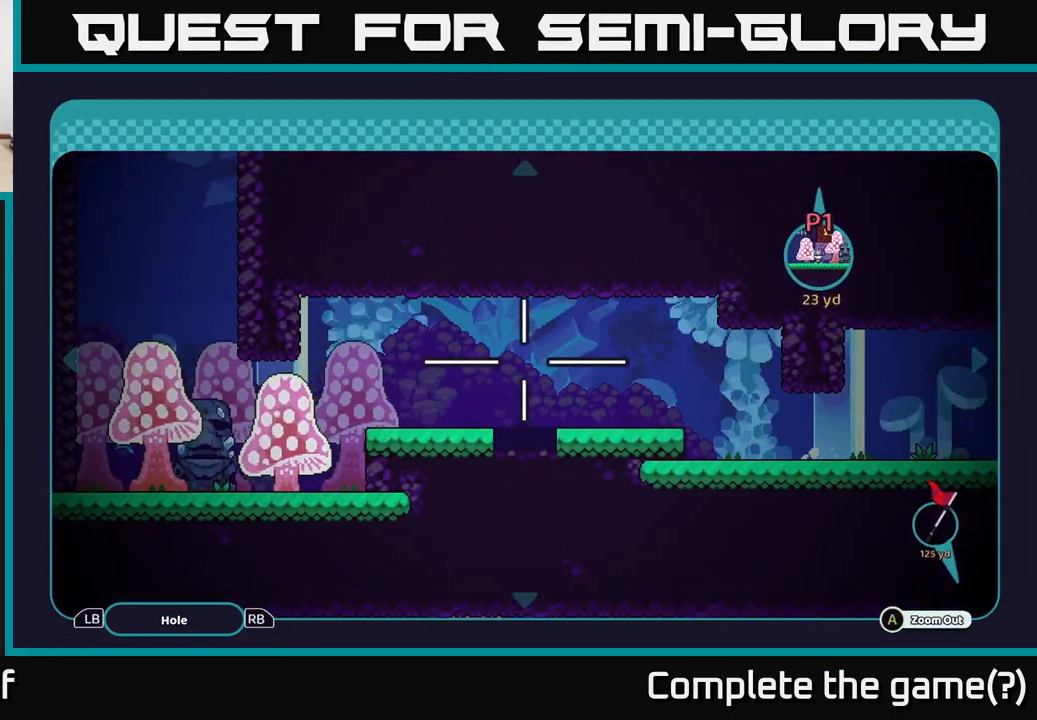
{"buttons": [], "left_stick": "up", "right_stick": "center", "events": [[300, "left_stick", "up"]]}
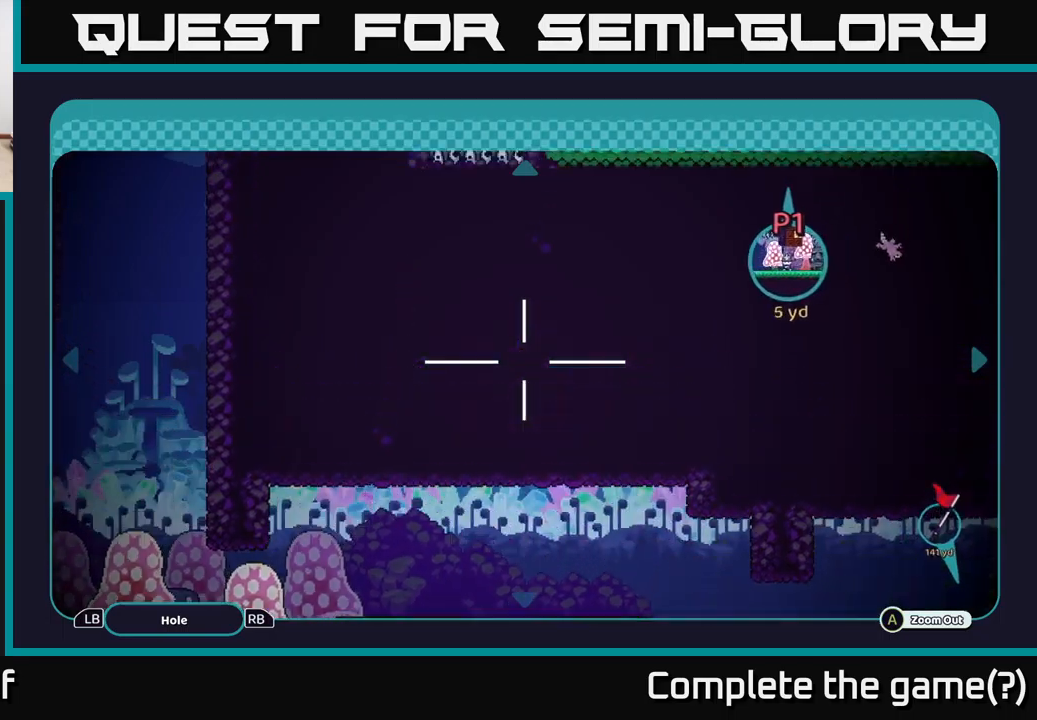
{"buttons": [], "left_stick": "center", "right_stick": "center", "events": [[116, "left_stick", "up-left"], [283, "B", "down"], [283, "left_stick", "center"], [400, "B", "up"]]}
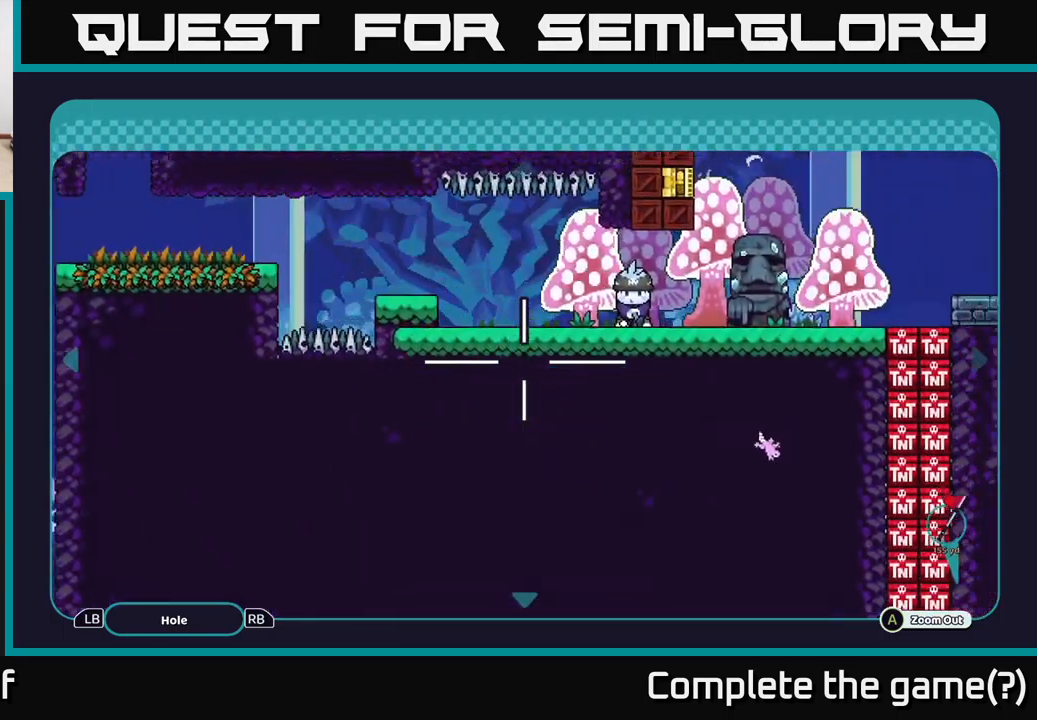
{"buttons": [], "left_stick": "left", "right_stick": "center", "events": [[33, "B", "down"], [83, "B", "up"], [350, "left_stick", "left"]]}
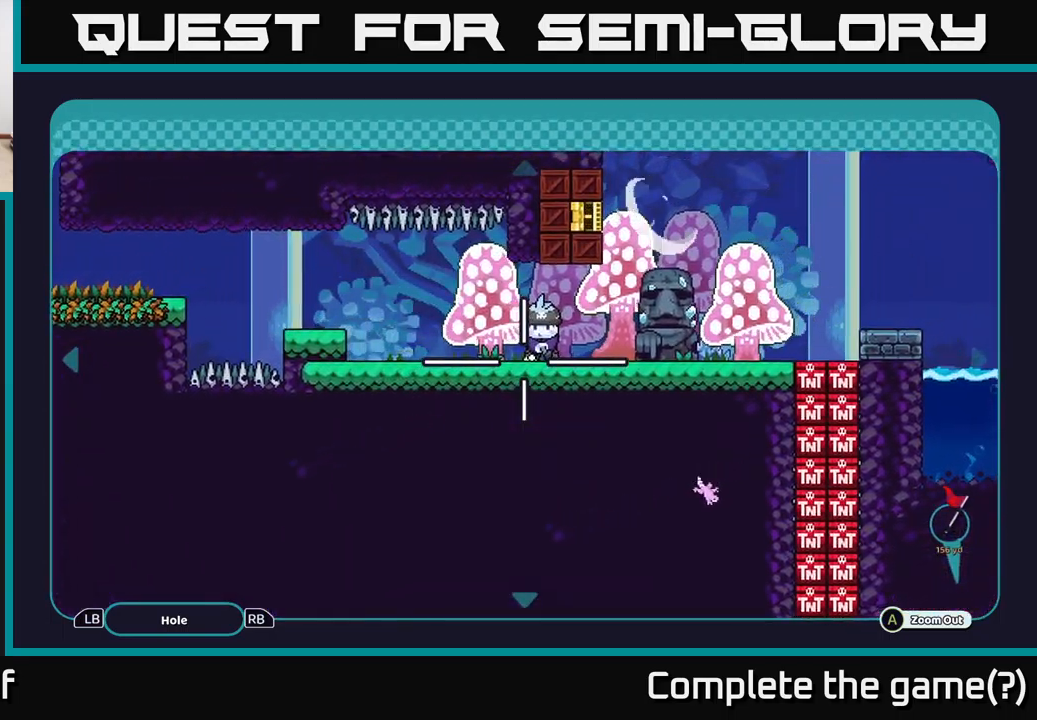
{"buttons": [], "left_stick": "center", "right_stick": "center", "events": [[116, "X", "down"], [133, "left_stick", "center"], [266, "X", "up"]]}
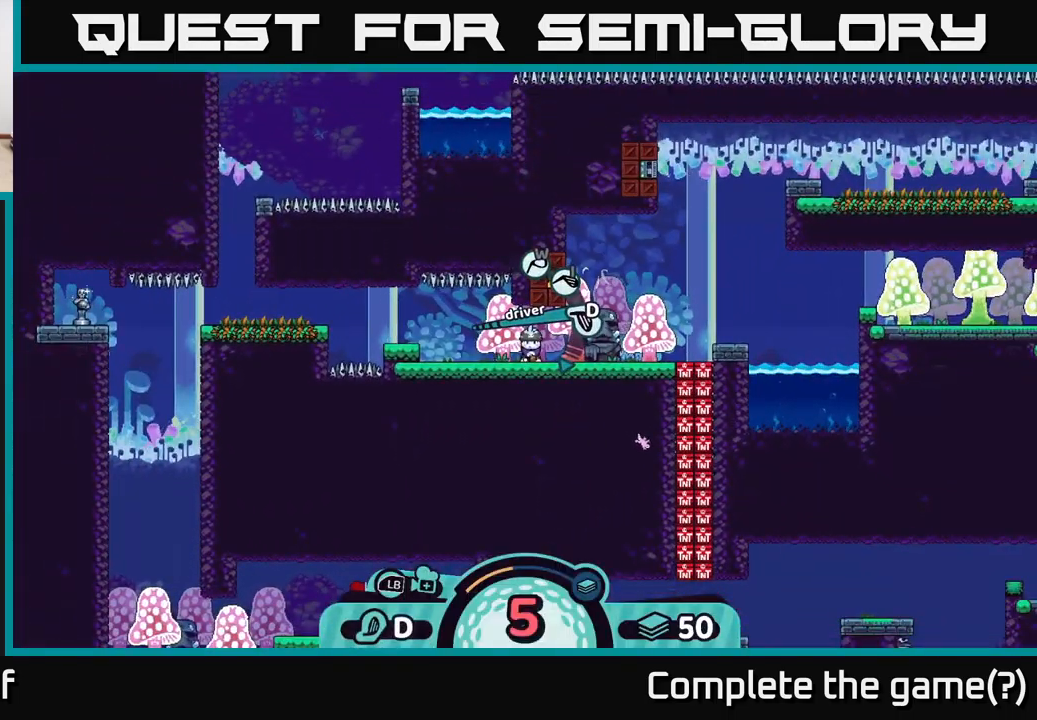
{"buttons": [], "left_stick": "center", "right_stick": "center", "events": [[183, "X", "down"], [266, "X", "up"]]}
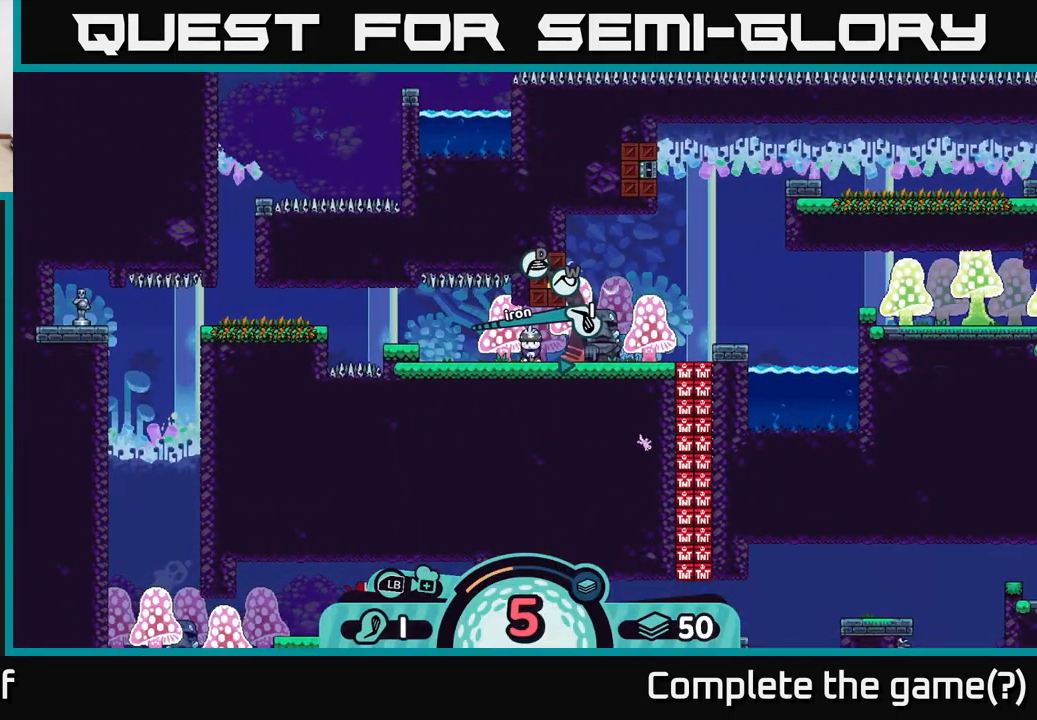
{"buttons": [], "left_stick": "center", "right_stick": "center", "events": [[116, "A", "down"], [183, "A", "up"]]}
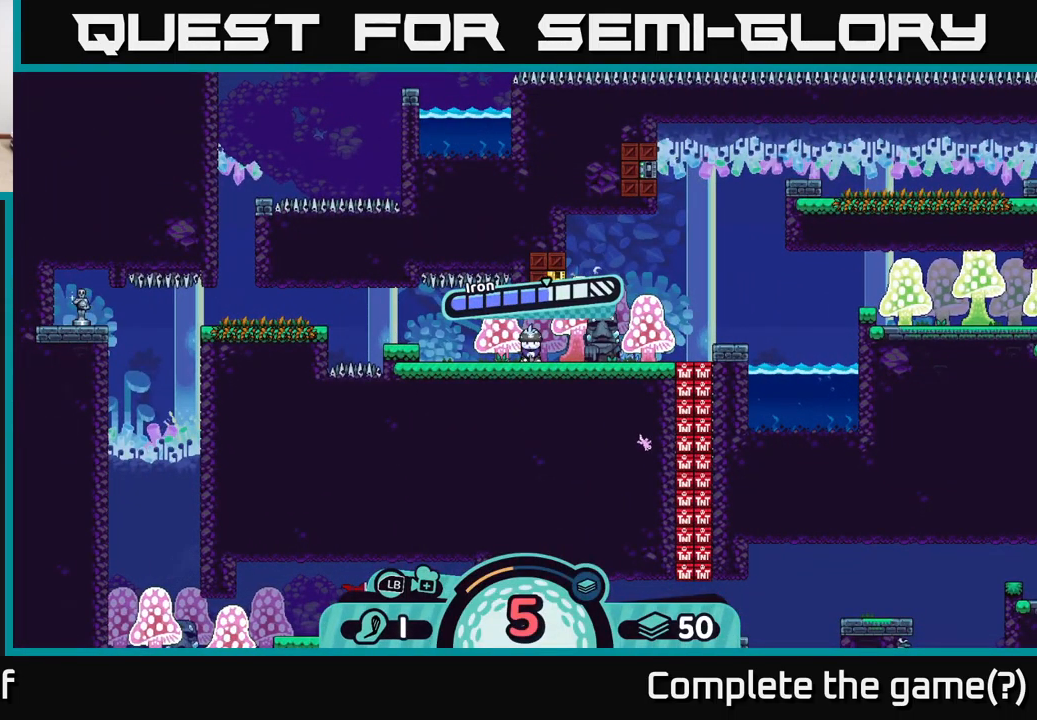
{"buttons": [], "left_stick": "center", "right_stick": "center", "events": [[350, "A", "down"], [483, "A", "up"]]}
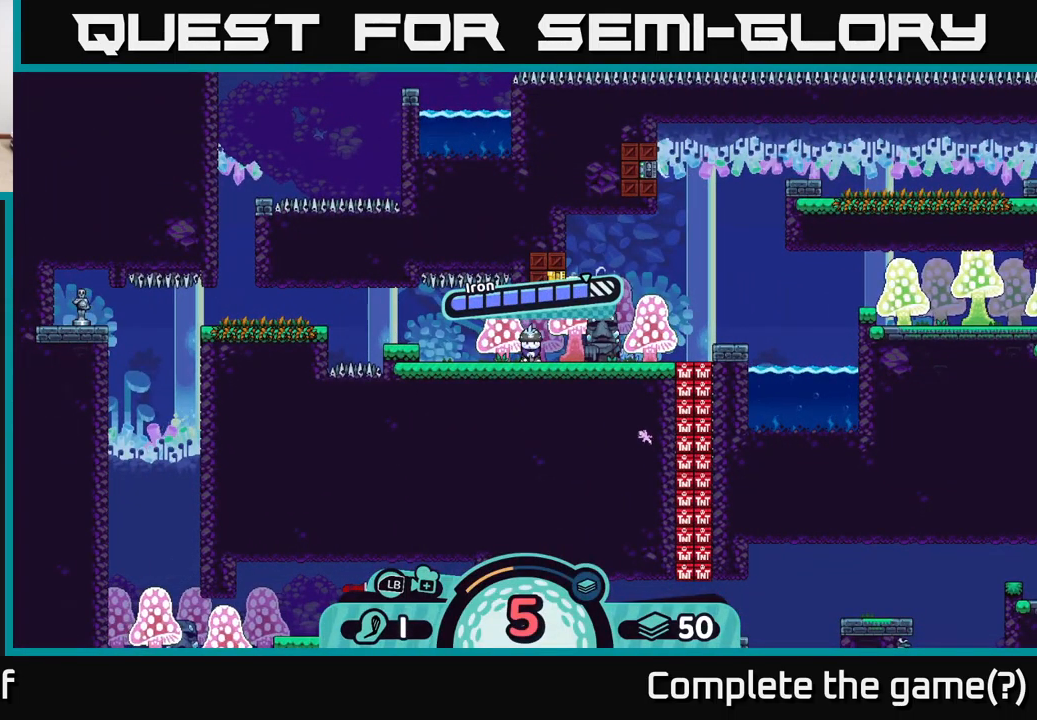
{"buttons": [], "left_stick": "center", "right_stick": "center", "events": [[100, "right_stick", "left"], [350, "right_stick", "center"]]}
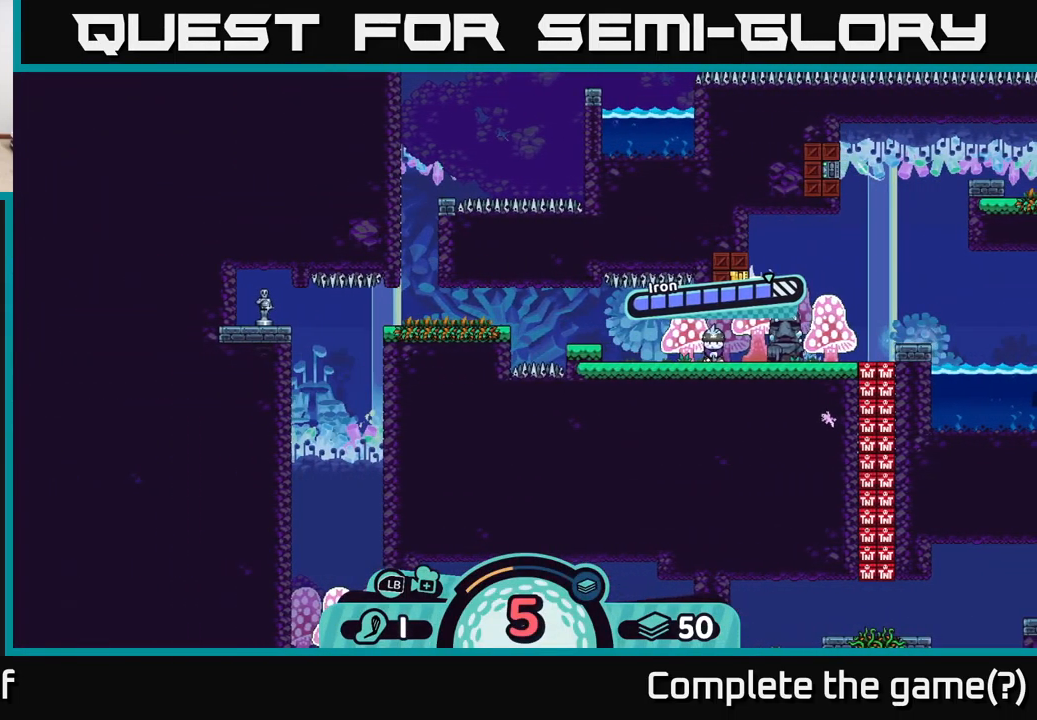
{"buttons": [], "left_stick": "left", "right_stick": "center", "events": [[183, "left_stick", "left"]]}
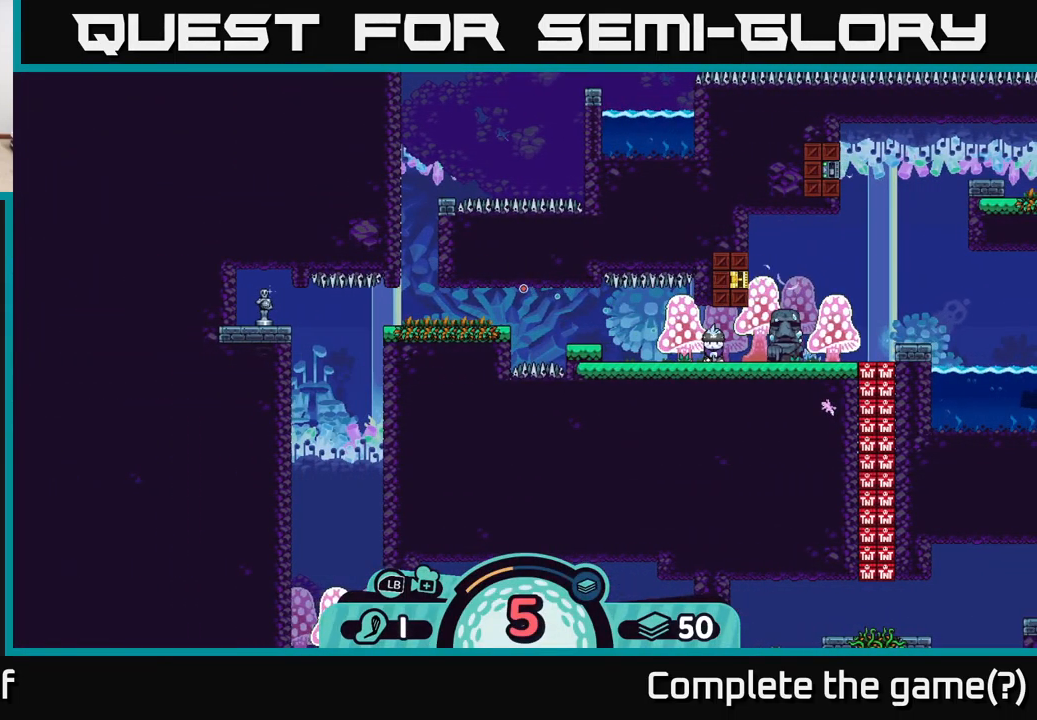
{"buttons": [], "left_stick": "center", "right_stick": "center", "events": [[100, "left_stick", "center"]]}
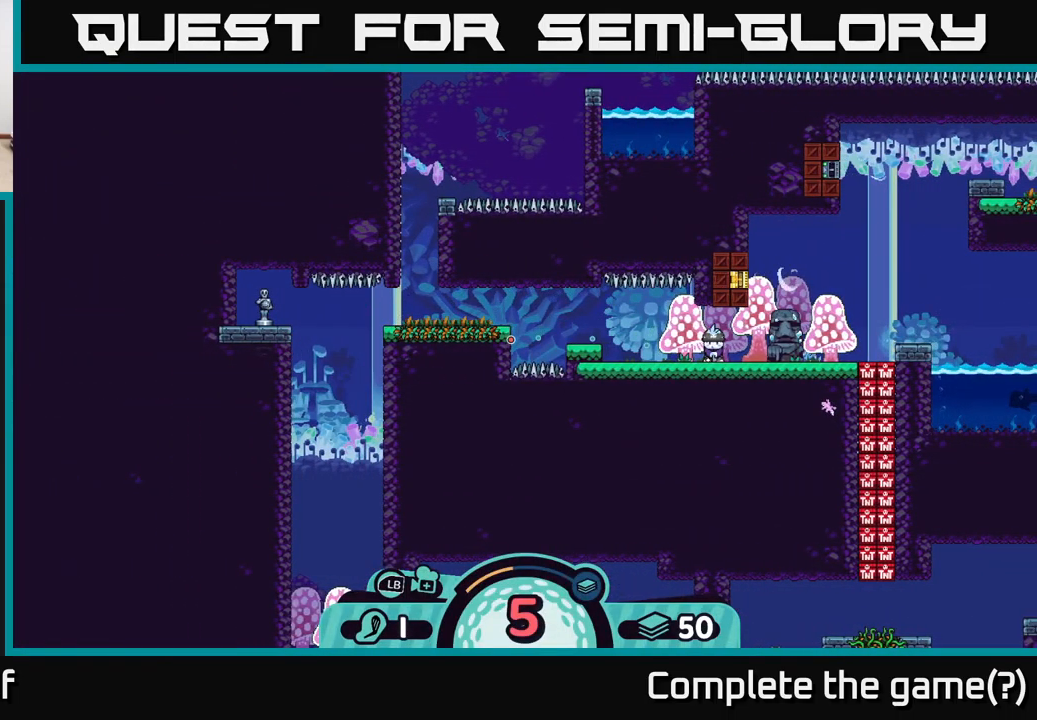
{"buttons": [], "left_stick": "center", "right_stick": "center", "events": []}
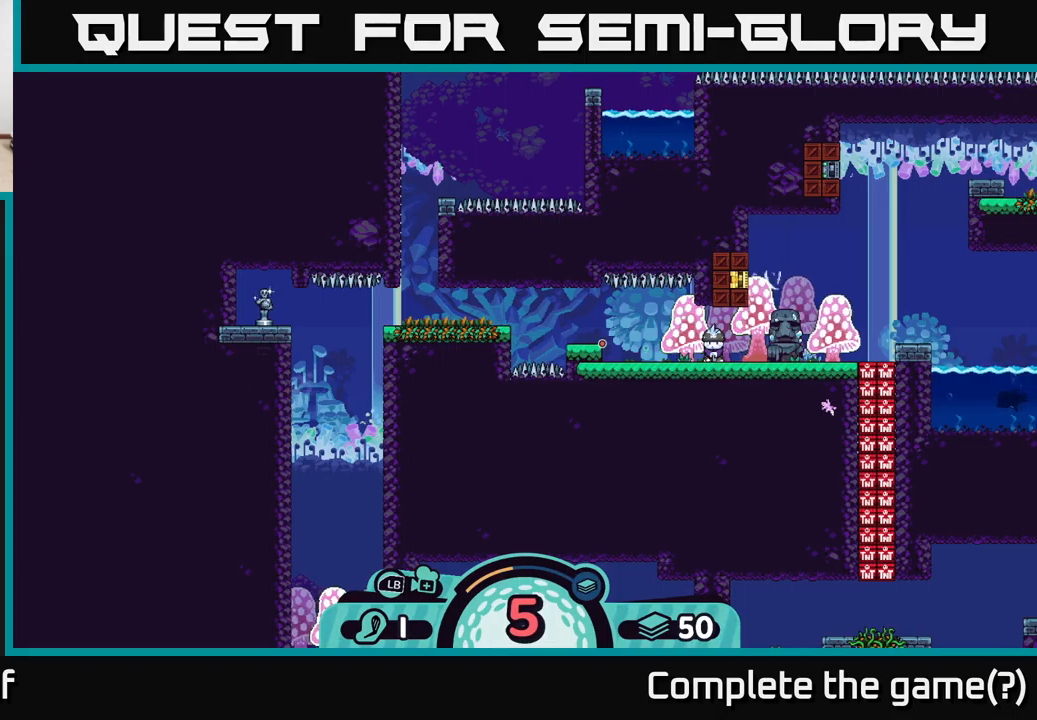
{"buttons": [], "left_stick": "center", "right_stick": "center", "events": []}
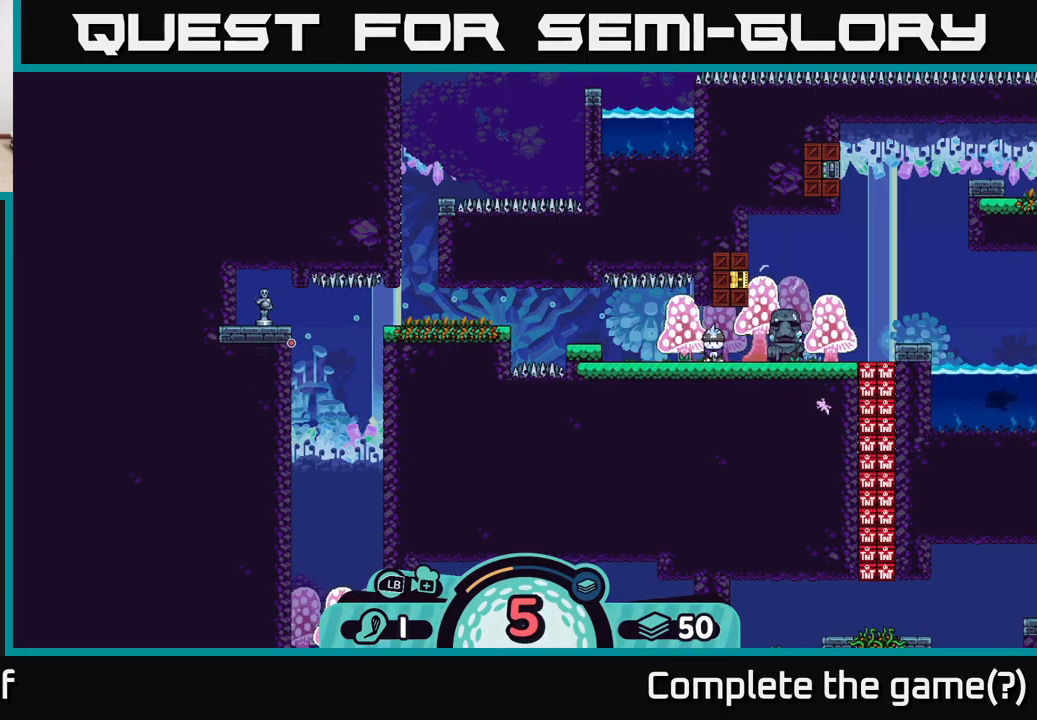
{"buttons": [], "left_stick": "center", "right_stick": "center", "events": [[217, "B", "down"], [333, "B", "up"]]}
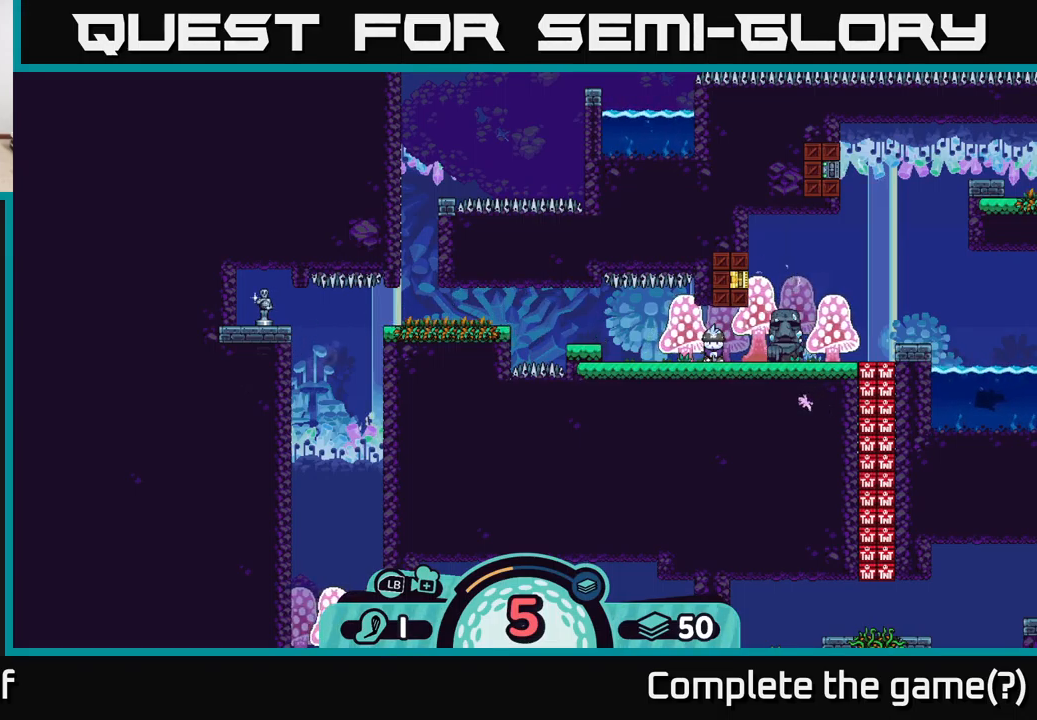
{"buttons": [], "left_stick": "center", "right_stick": "center", "events": [[333, "X", "down"], [450, "X", "up"]]}
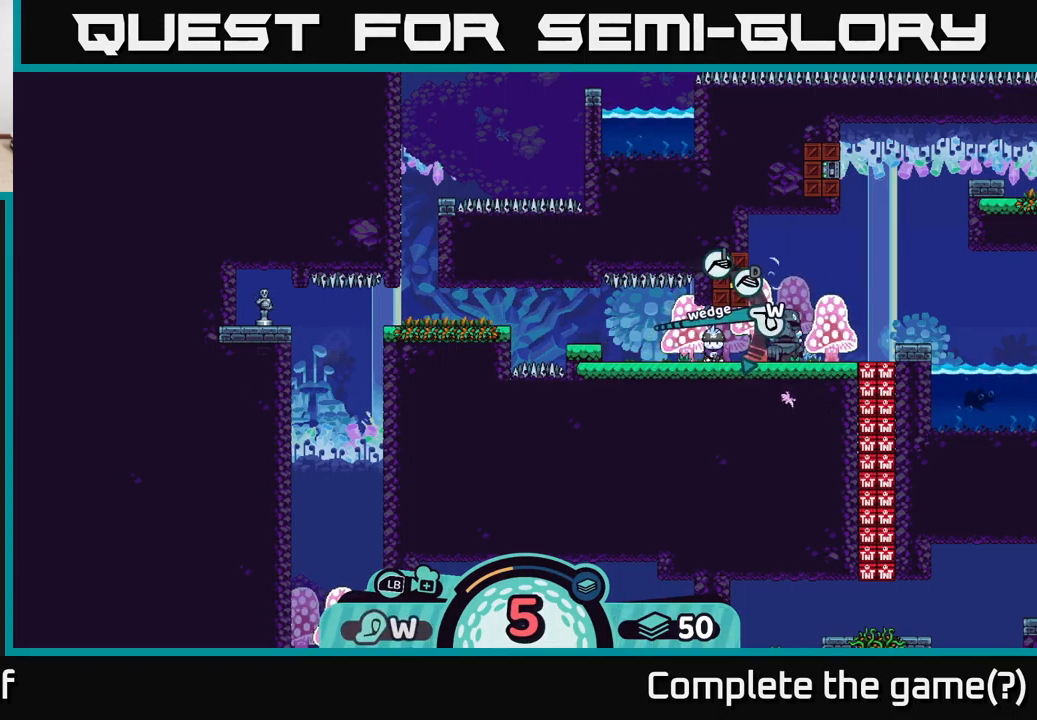
{"buttons": [], "left_stick": "center", "right_stick": "center", "events": [[233, "X", "down"], [300, "X", "up"]]}
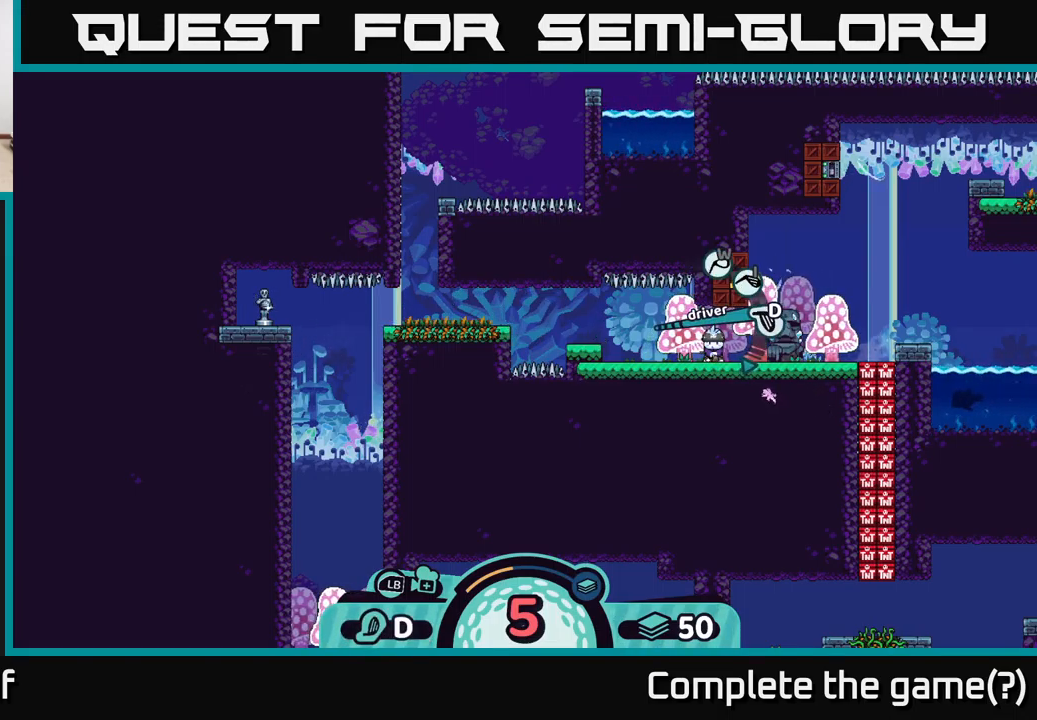
{"buttons": [], "left_stick": "center", "right_stick": "center", "events": [[117, "A", "down"], [183, "A", "up"]]}
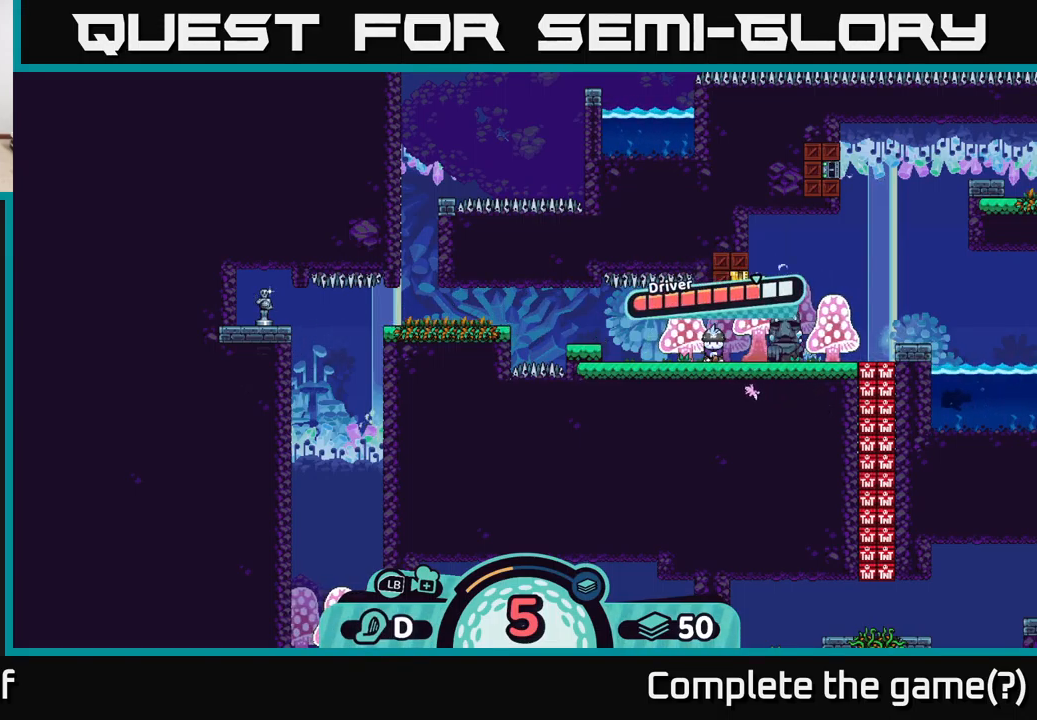
{"buttons": [], "left_stick": "center", "right_stick": "center", "events": [[267, "A", "down"], [417, "A", "up"]]}
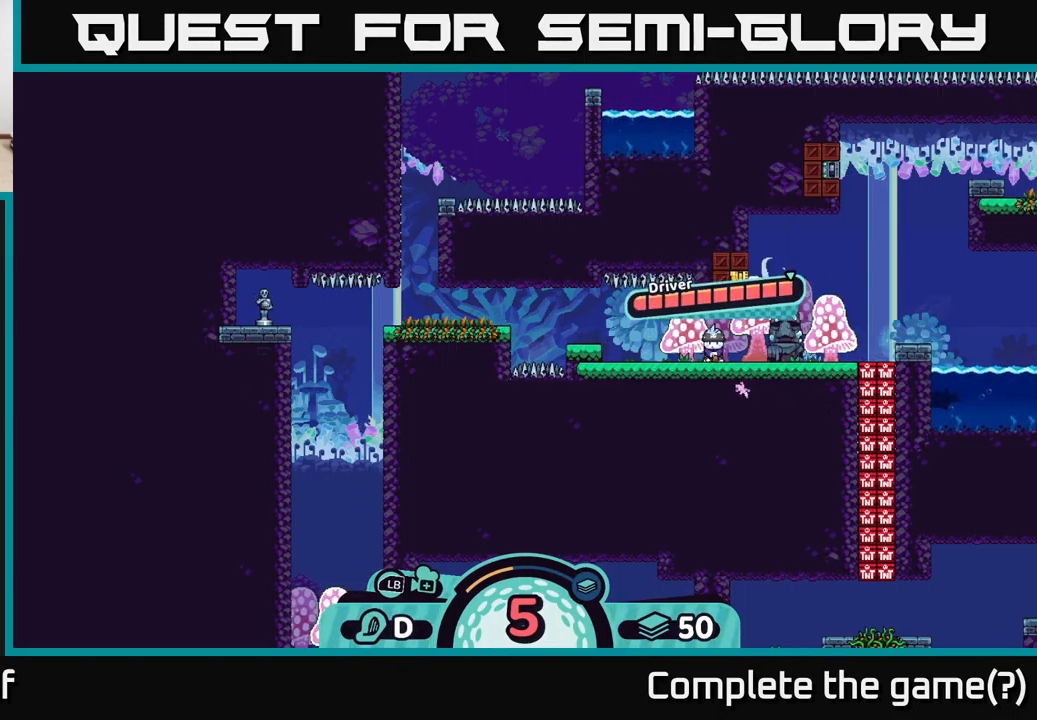
{"buttons": [], "left_stick": "left", "right_stick": "center", "events": [[133, "left_stick", "left"]]}
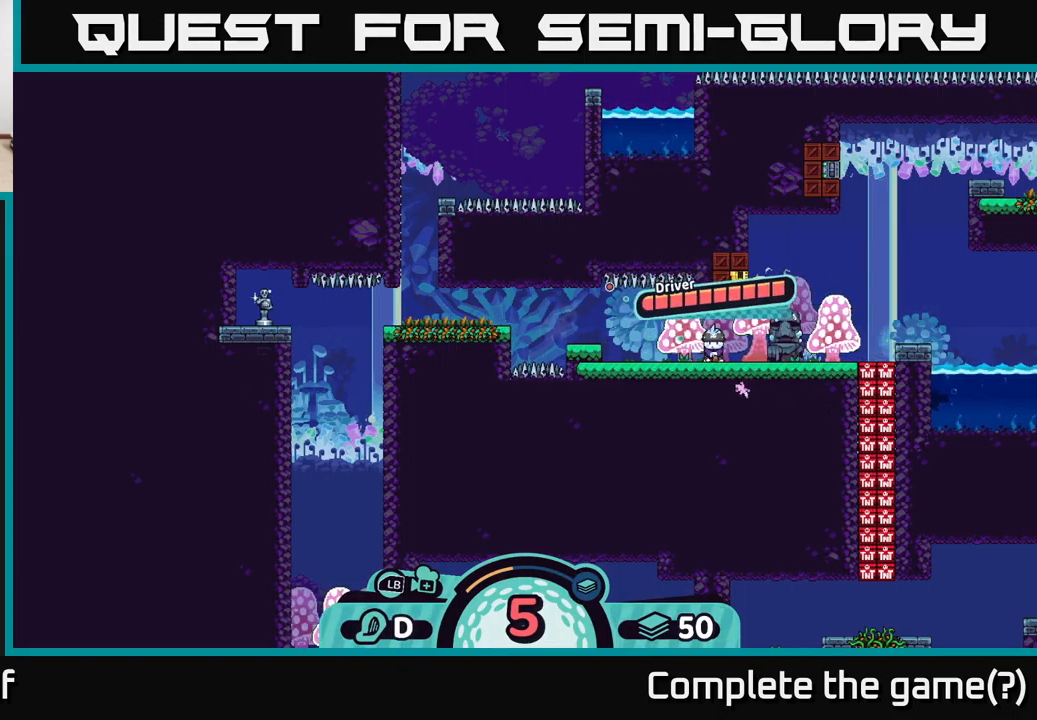
{"buttons": [], "left_stick": "center", "right_stick": "center", "events": [[250, "left_stick", "center"]]}
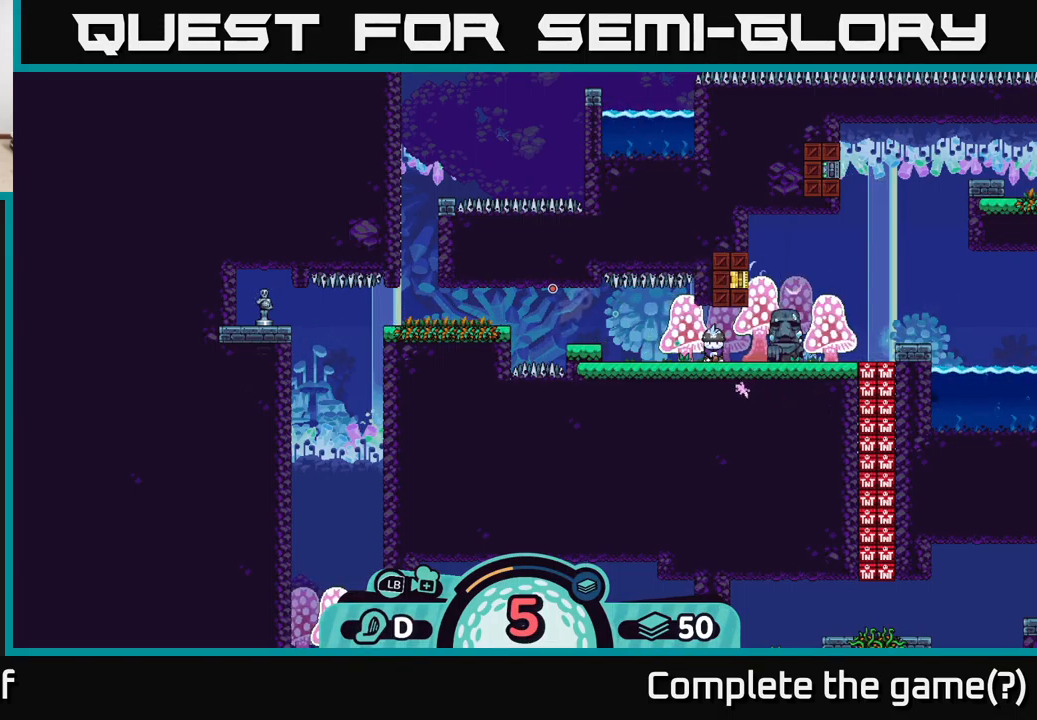
{"buttons": [], "left_stick": "center", "right_stick": "center", "events": []}
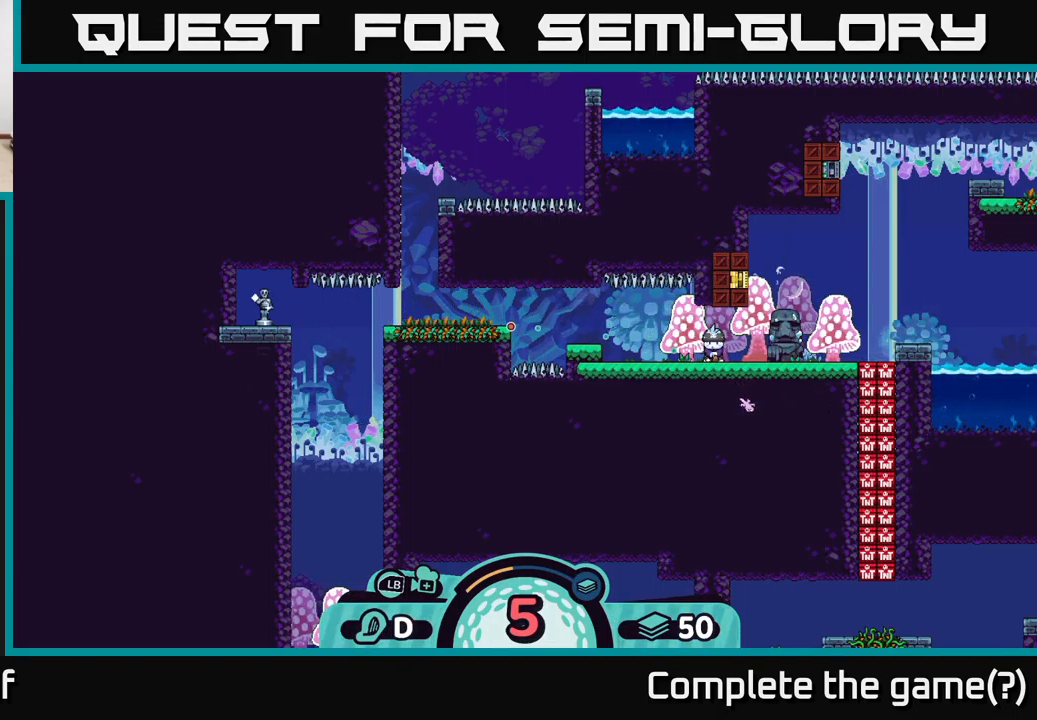
{"buttons": [], "left_stick": "center", "right_stick": "center", "events": []}
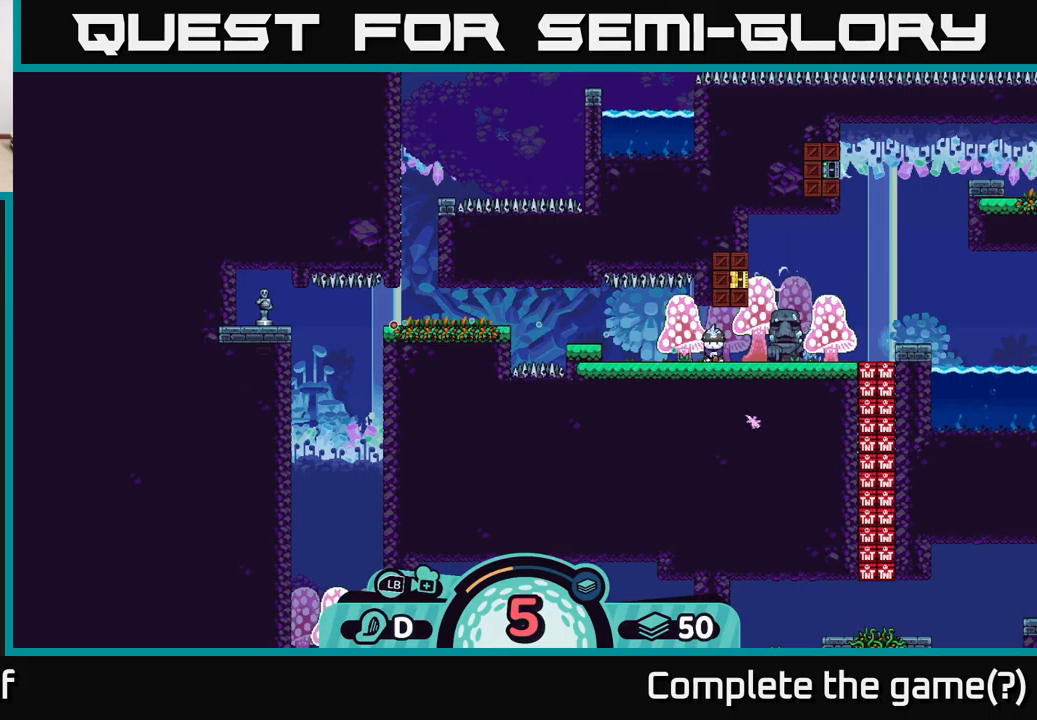
{"buttons": [], "left_stick": "center", "right_stick": "center", "events": []}
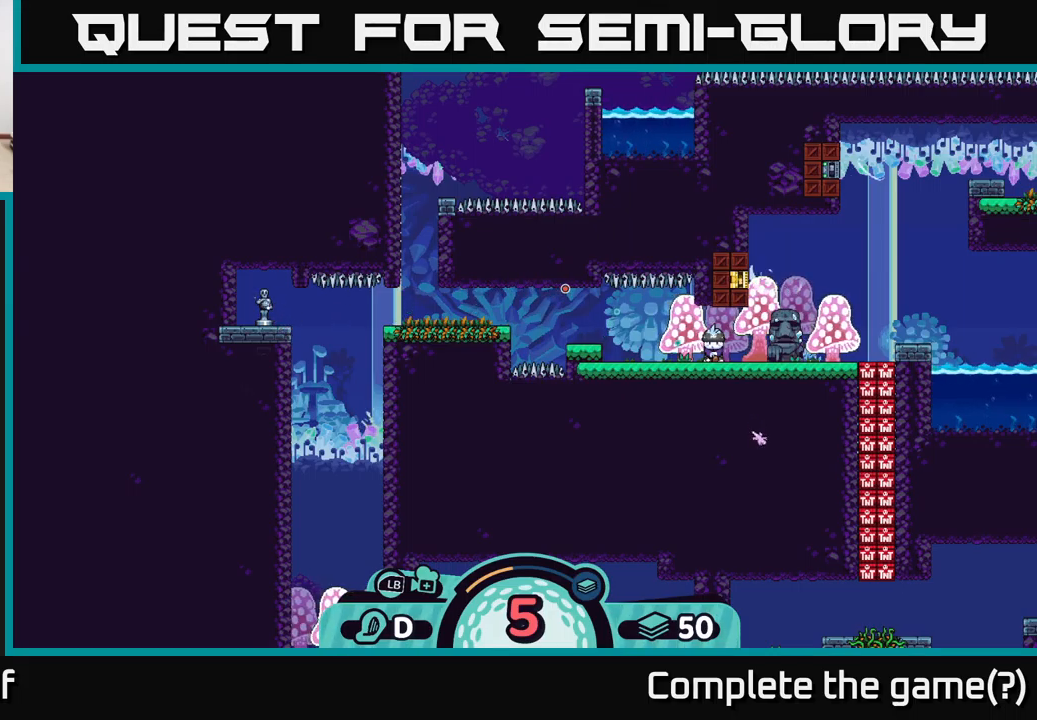
{"buttons": [], "left_stick": "center", "right_stick": "center", "events": []}
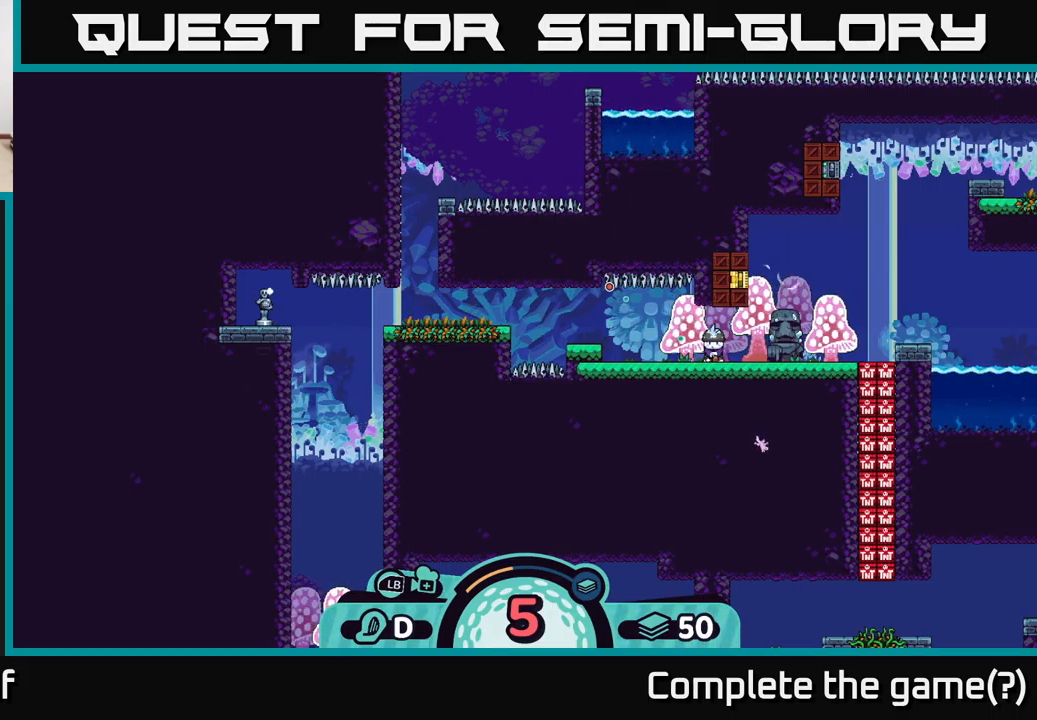
{"buttons": [], "left_stick": "center", "right_stick": "center", "events": []}